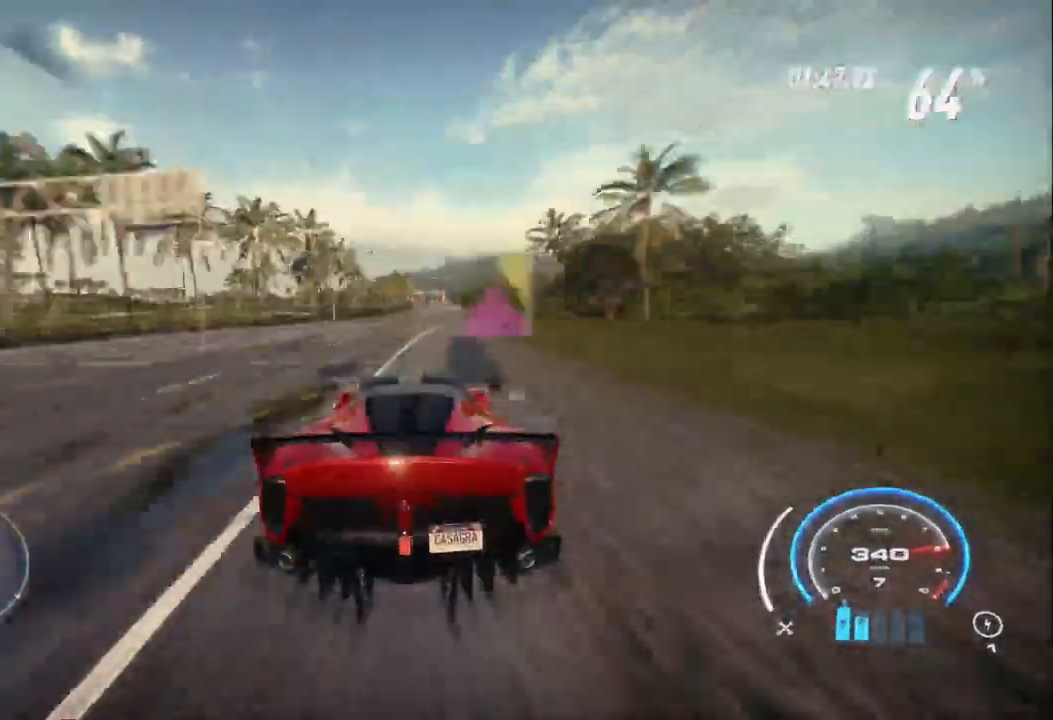
Gameplay with a controller (Xbox layout); each line is a JSON object with the inputs held at the frame after it (dt_ms = milliseconds from this image to that frame). "events" lists button and stick changes between this image and that frame as [ms after this image, input, new state], when the widget could be followed in between.
{"dt_ms": 500, "buttons": ["R2"], "left_stick": "center", "right_stick": "center", "events": [[167, "left_stick", "center"]]}
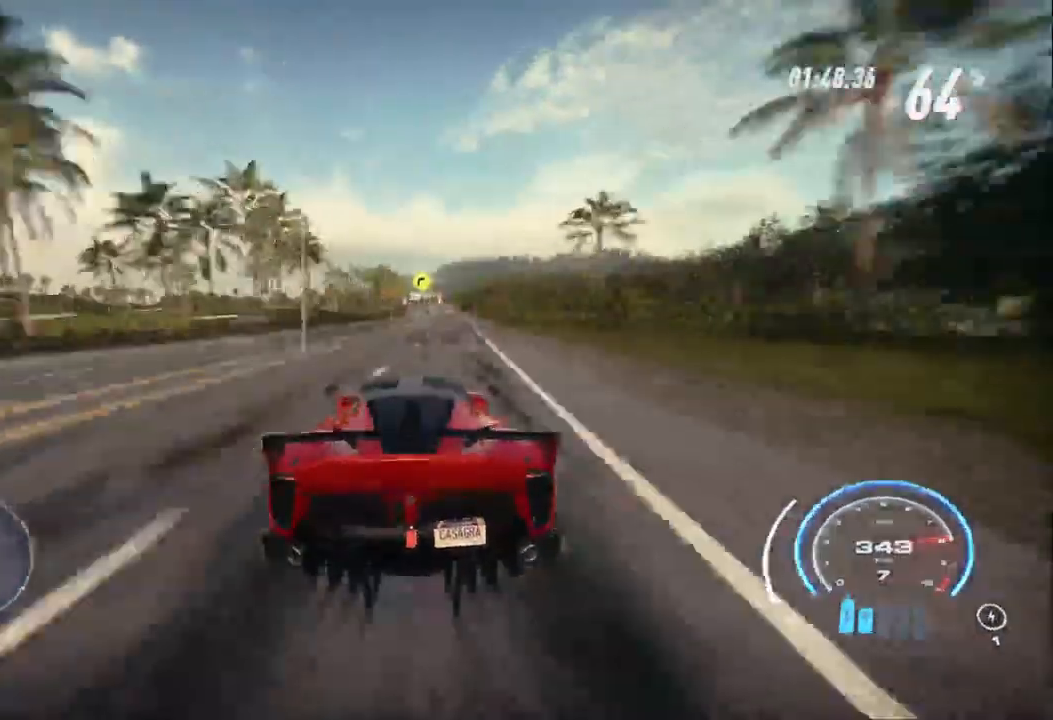
{"dt_ms": 500, "buttons": ["R2"], "left_stick": "up-right", "right_stick": "center", "events": [[433, "left_stick", "up-right"]]}
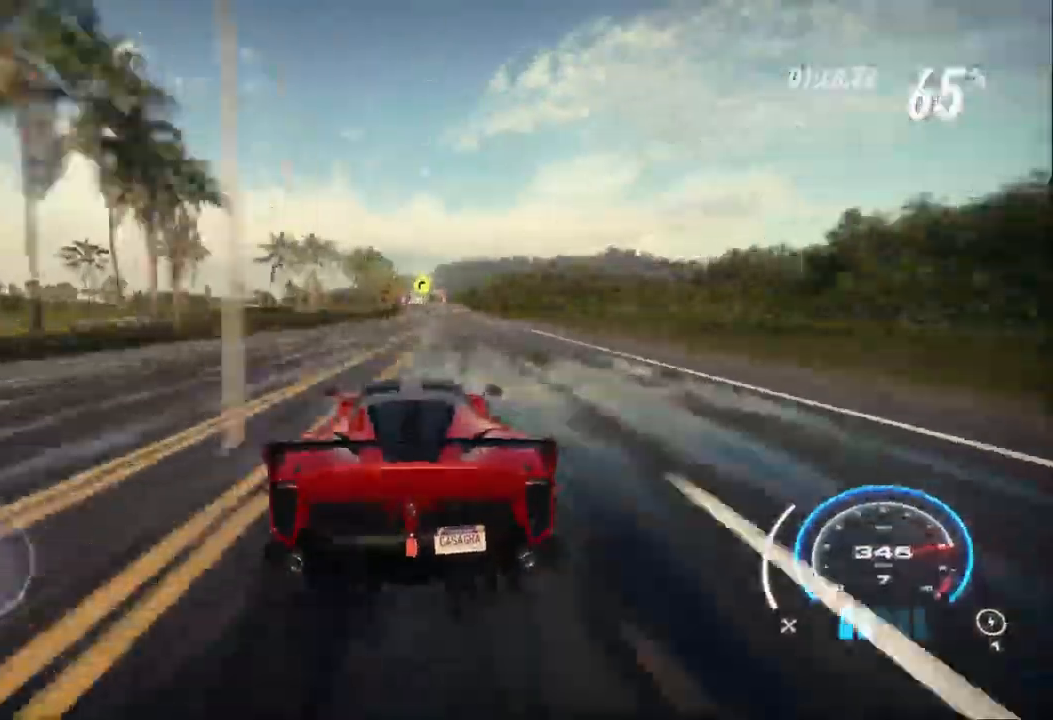
{"dt_ms": 500, "buttons": ["R2"], "left_stick": "up", "right_stick": "center", "events": [[167, "left_stick", "up"]]}
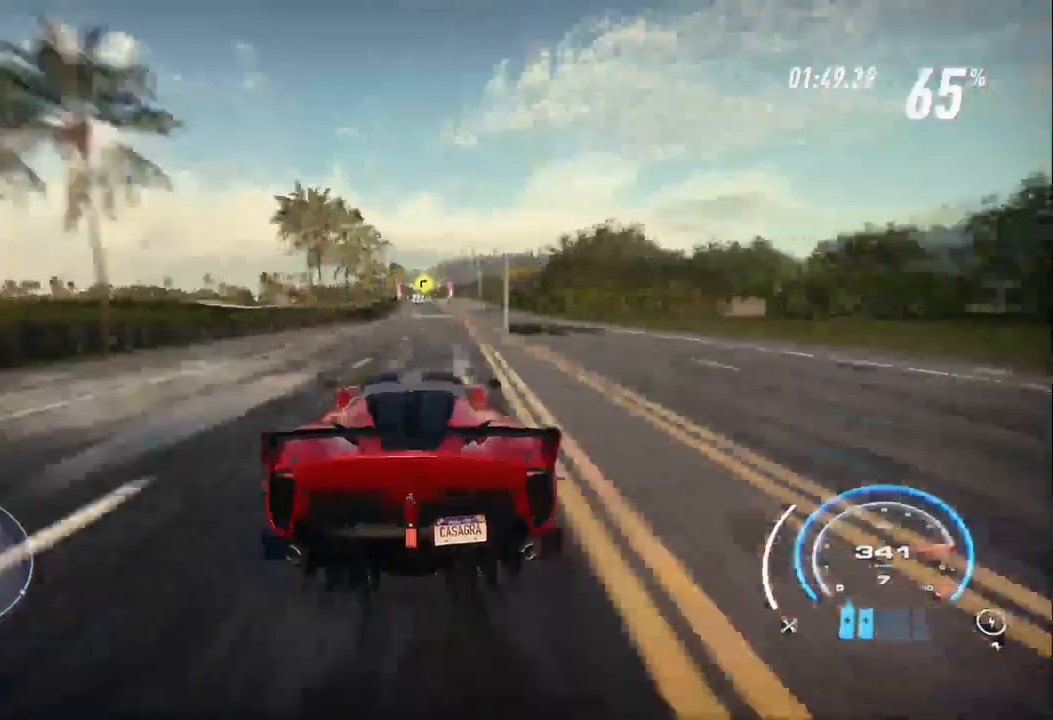
{"dt_ms": 500, "buttons": ["R2"], "left_stick": "up", "right_stick": "center", "events": []}
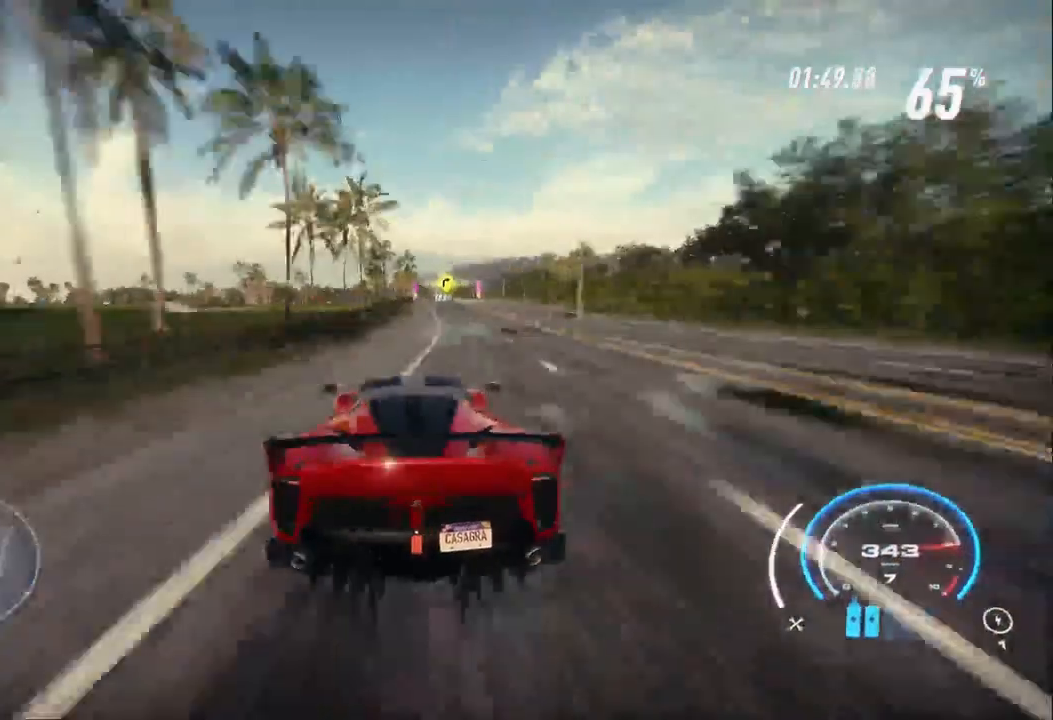
{"dt_ms": 500, "buttons": ["R2"], "left_stick": "up", "right_stick": "center", "events": []}
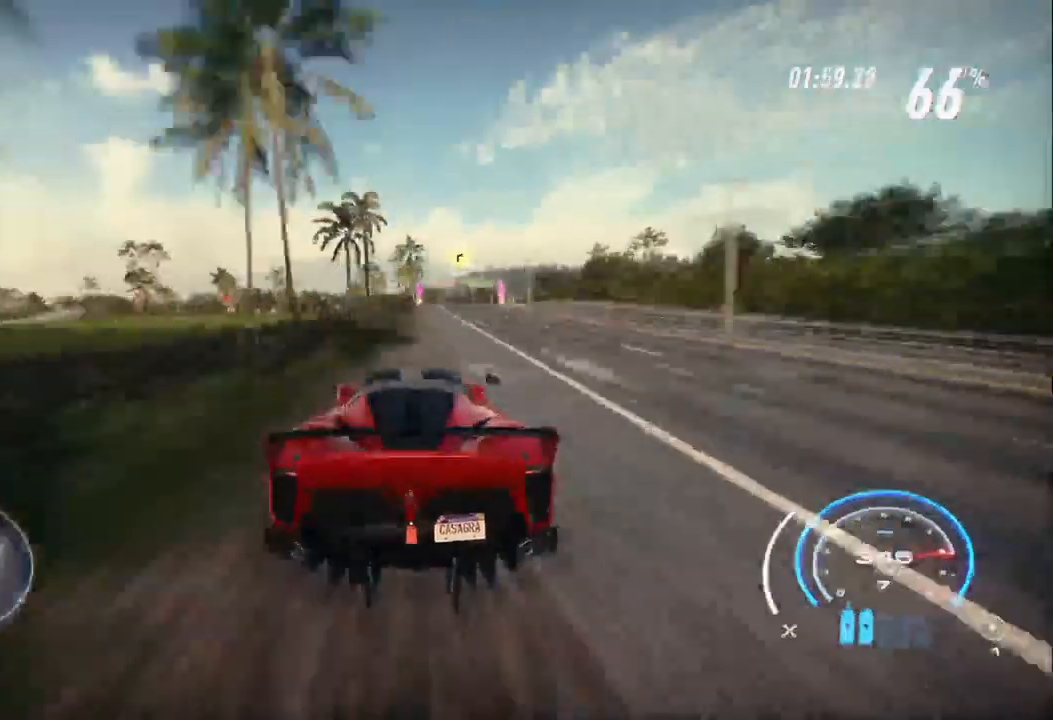
{"dt_ms": 500, "buttons": ["L2", "R2"], "left_stick": "up-right", "right_stick": "center", "events": [[400, "L2", "down"], [400, "left_stick", "up-right"]]}
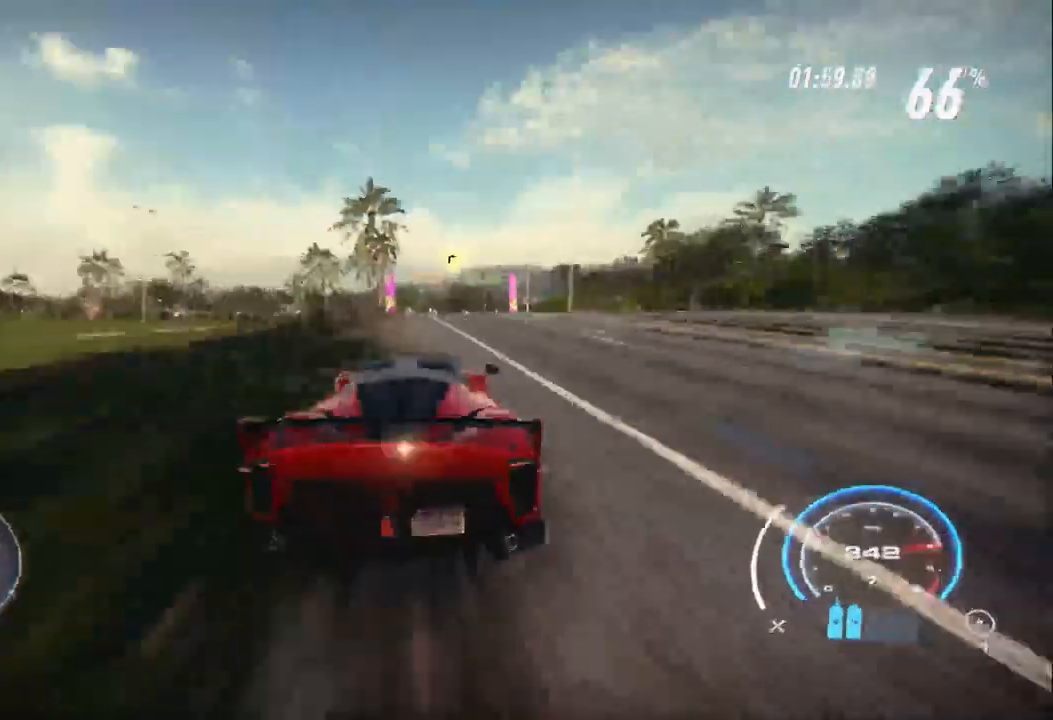
{"dt_ms": 500, "buttons": ["L2", "R2"], "left_stick": "up-right", "right_stick": "center", "events": [[167, "L2", "up"], [233, "L2", "down"]]}
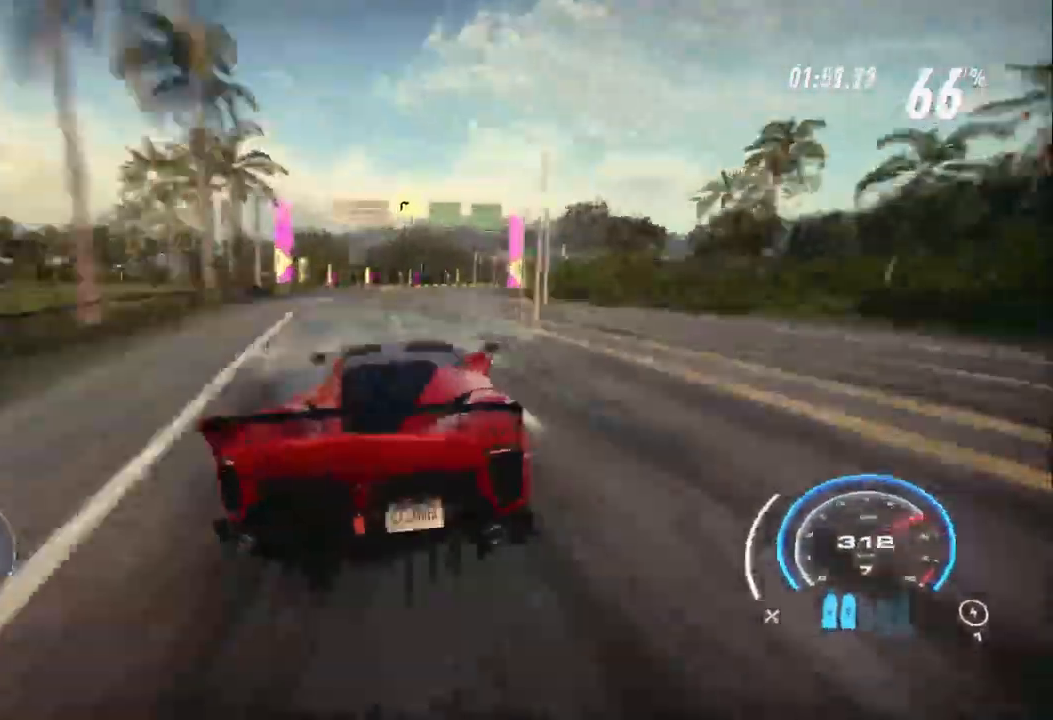
{"dt_ms": 500, "buttons": ["R2"], "left_stick": "up-right", "right_stick": "center", "events": [[67, "R2", "up"], [100, "L2", "up"], [233, "R2", "down"]]}
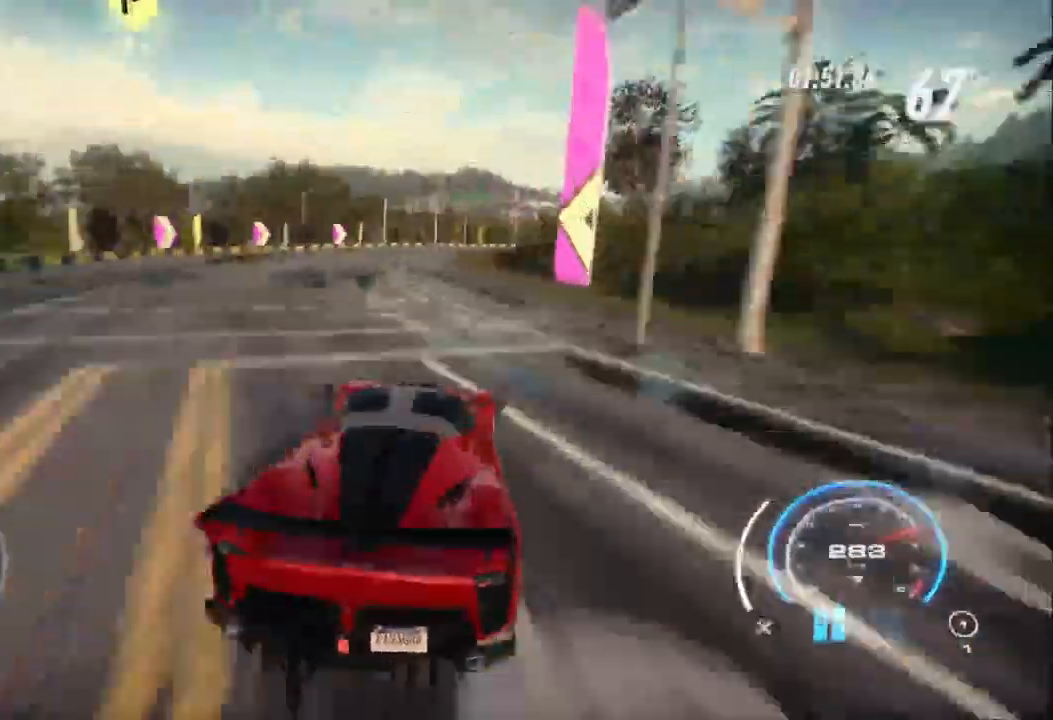
{"dt_ms": 500, "buttons": ["R2"], "left_stick": "up-right", "right_stick": "center", "events": [[33, "R2", "up"], [100, "R2", "down"]]}
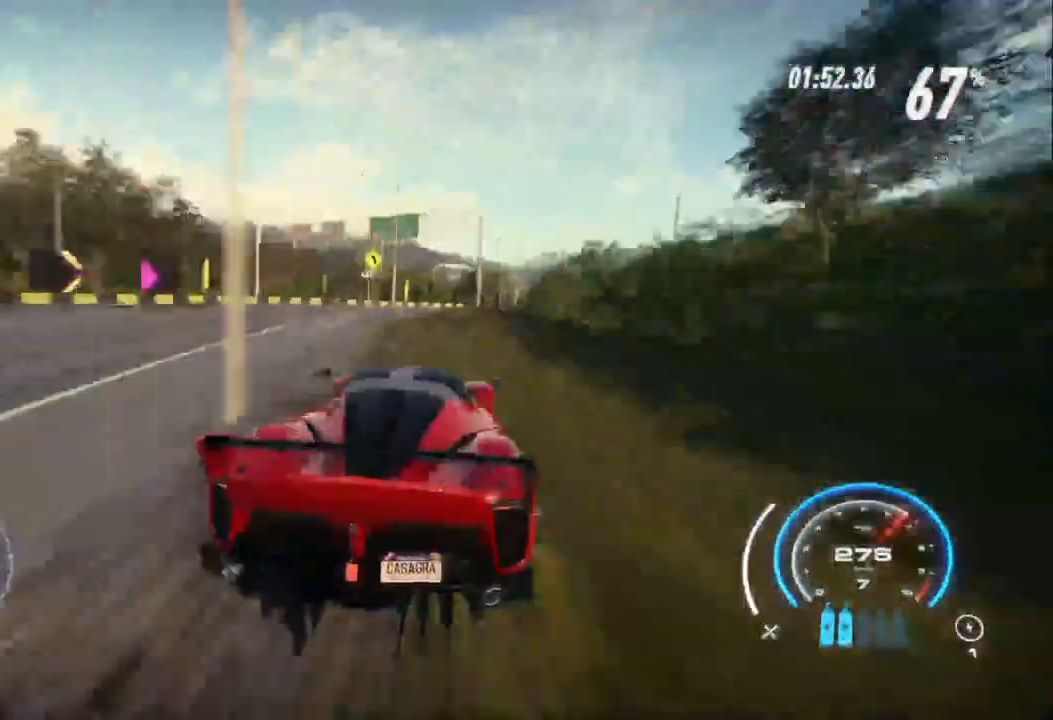
{"dt_ms": 500, "buttons": ["R2"], "left_stick": "up-right", "right_stick": "center", "events": [[367, "L1", "down"], [400, "L1", "up"]]}
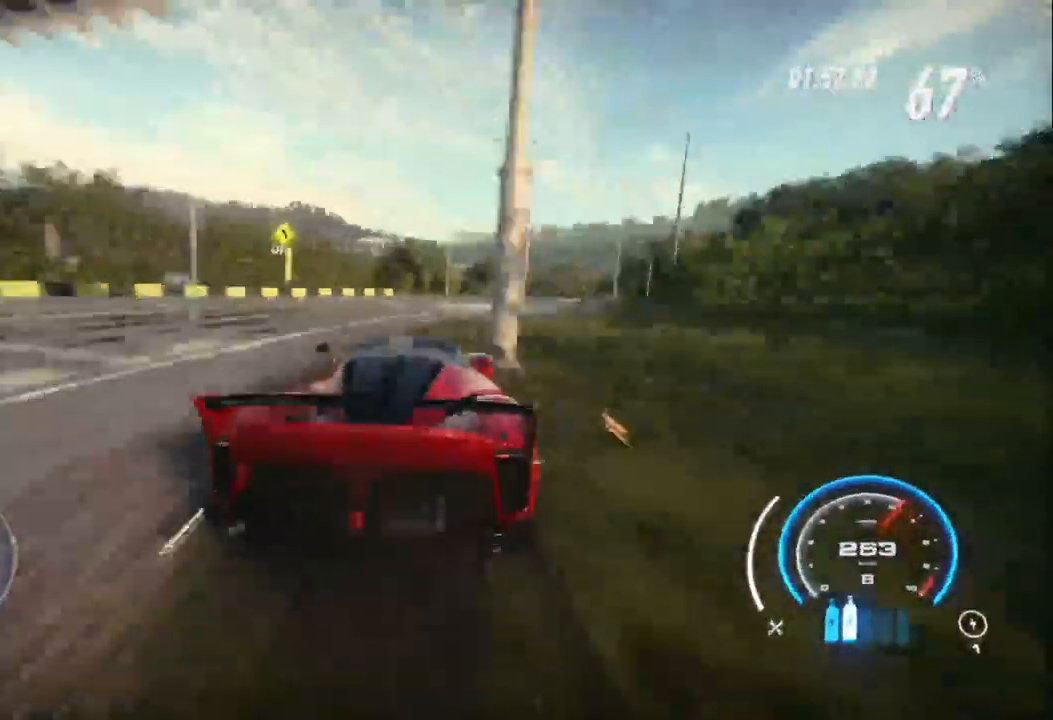
{"dt_ms": 500, "buttons": ["A", "R2"], "left_stick": "up-right", "right_stick": "center", "events": [[467, "A", "down"]]}
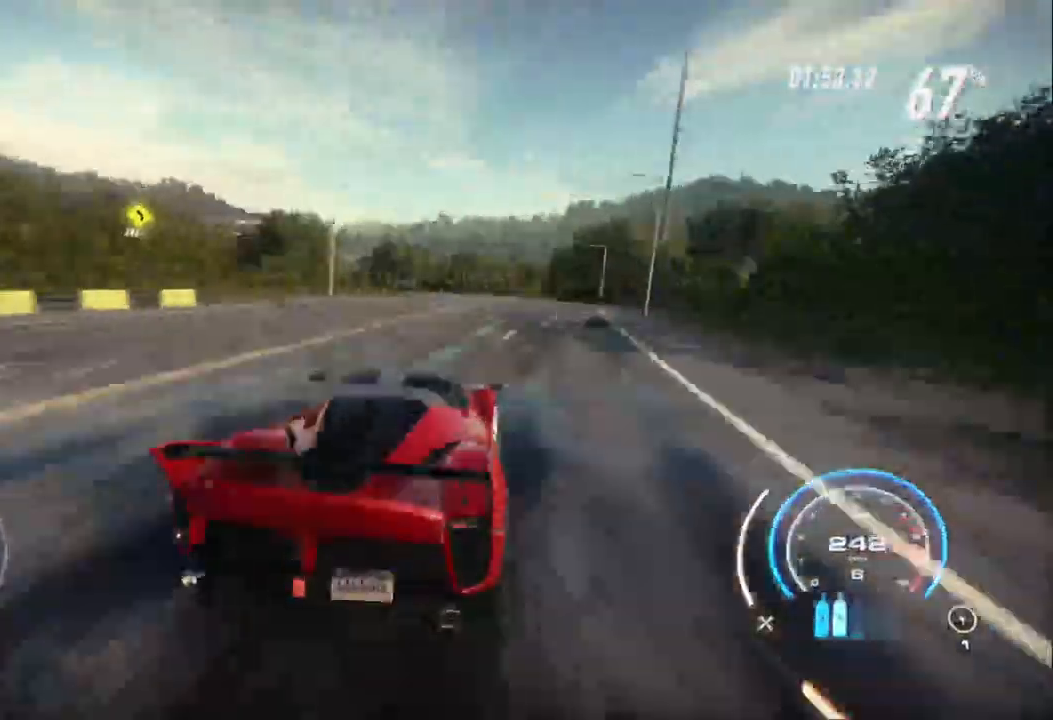
{"dt_ms": 500, "buttons": ["R2"], "left_stick": "up", "right_stick": "center"}
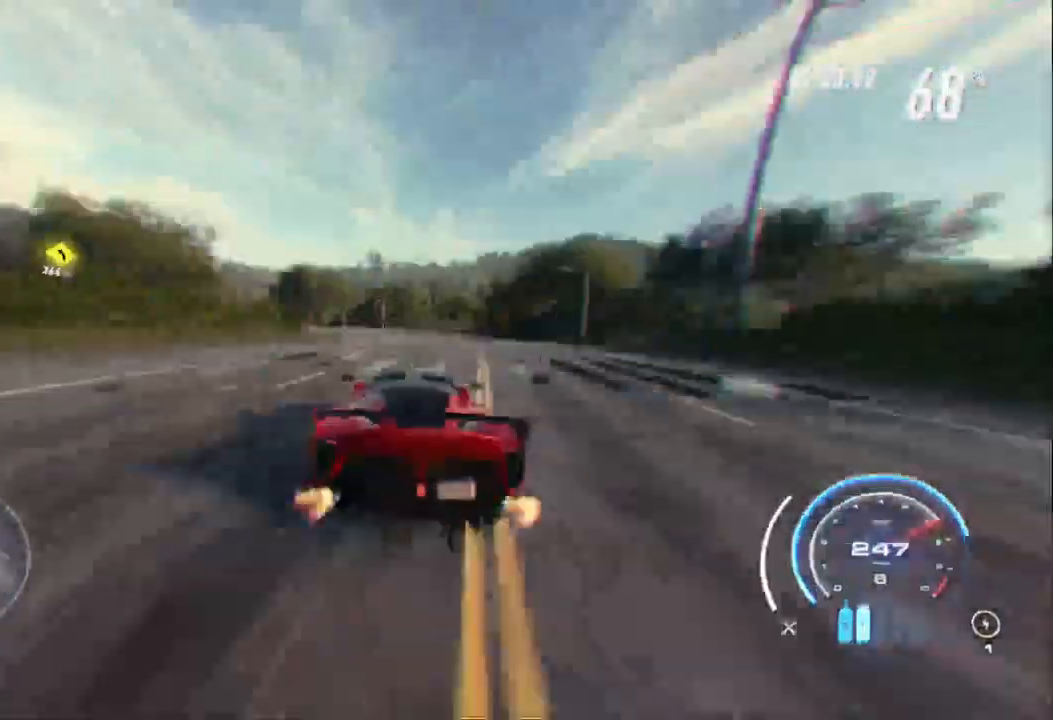
{"dt_ms": 500, "buttons": ["R2"], "left_stick": "up", "right_stick": "center"}
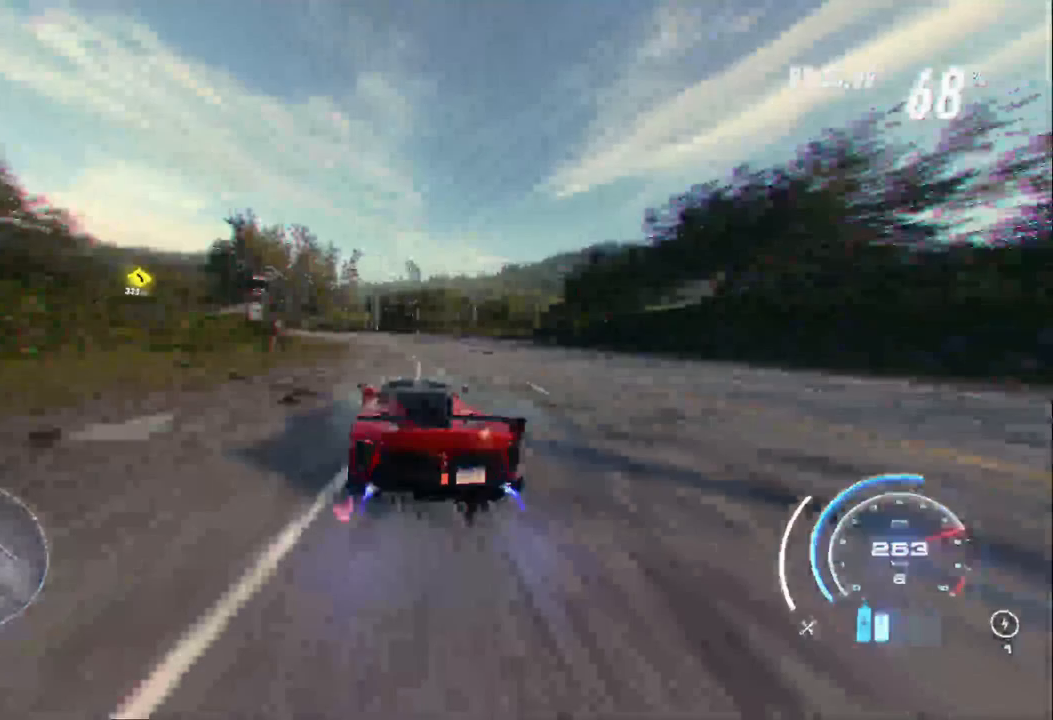
{"dt_ms": 1000, "buttons": ["R2"], "left_stick": "up-left", "right_stick": "center"}
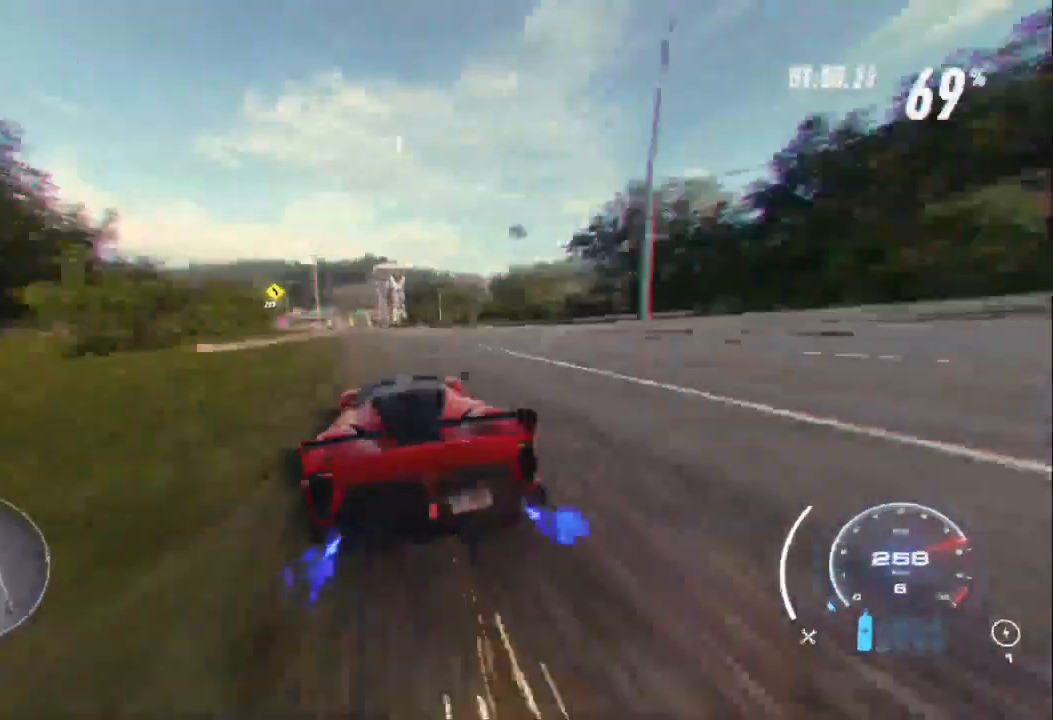
{"dt_ms": 500, "buttons": ["B", "R2"], "left_stick": "up-left", "right_stick": "center", "events": [[467, "B", "down"]]}
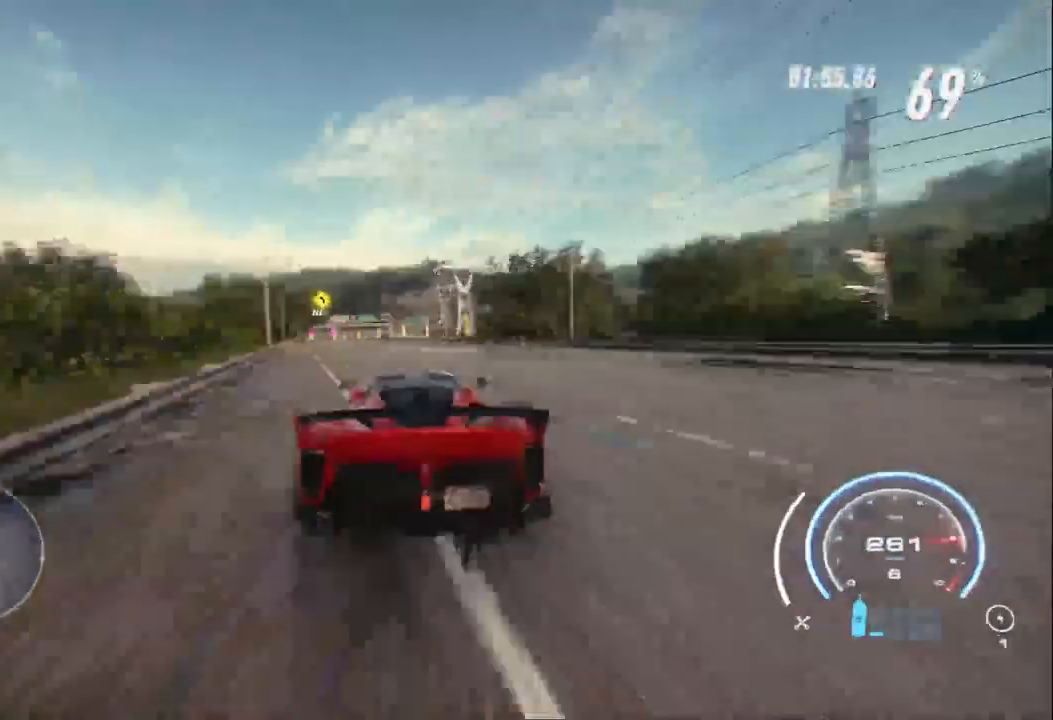
{"dt_ms": 500, "buttons": ["R2"], "left_stick": "up-left", "right_stick": "center"}
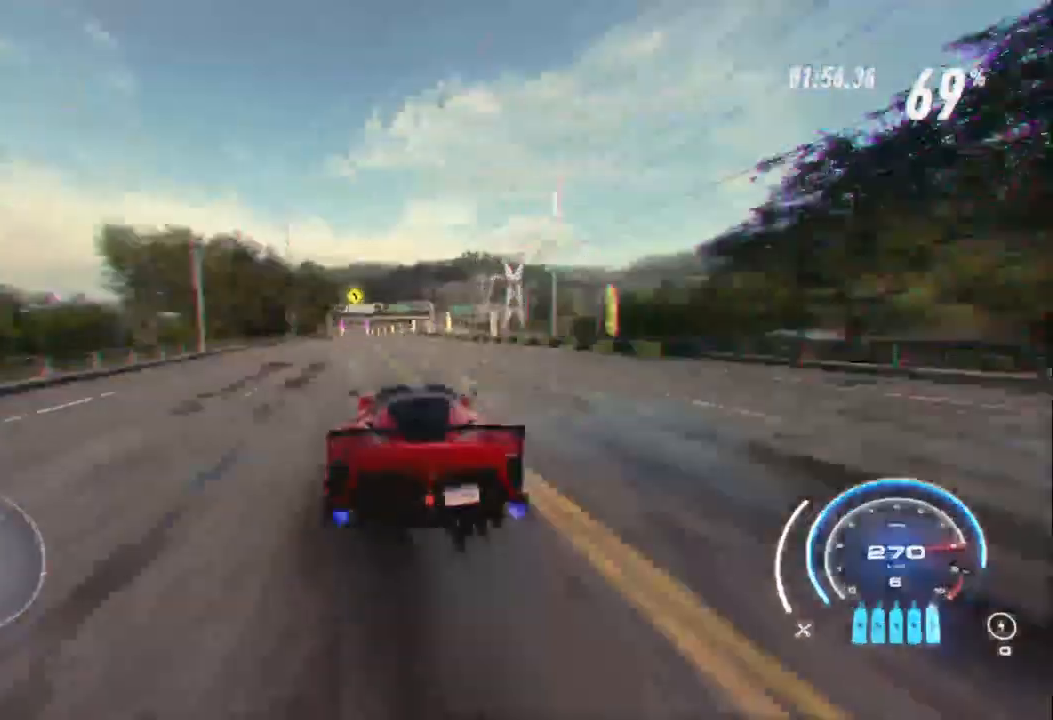
{"dt_ms": 500, "buttons": ["R2"], "left_stick": "up-left", "right_stick": "center", "events": []}
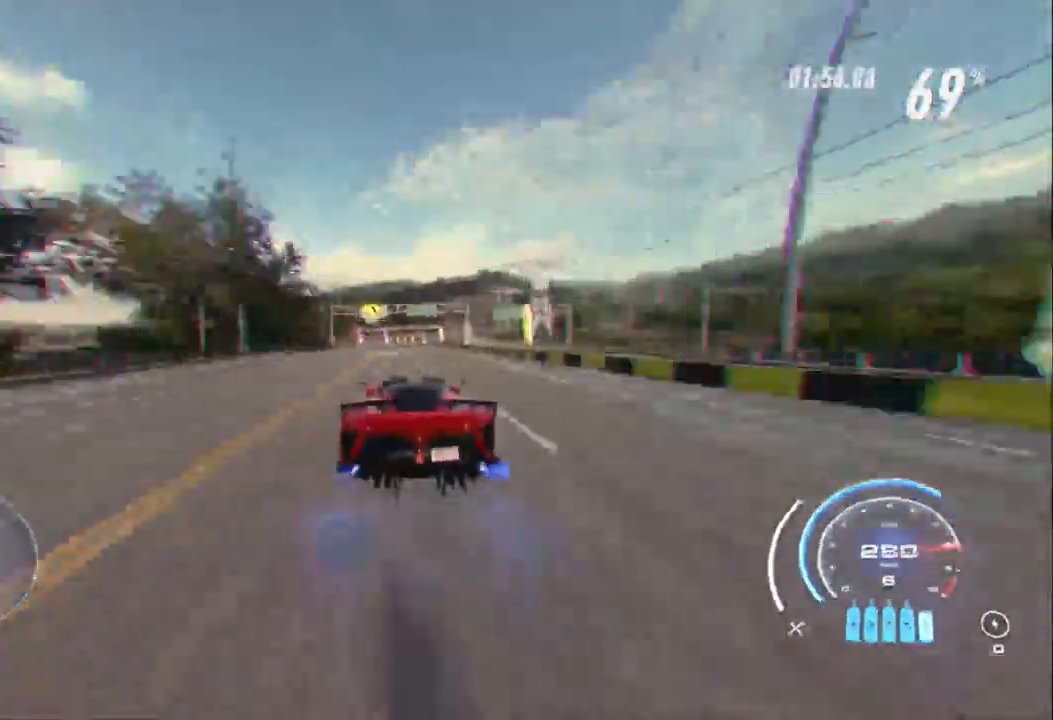
{"dt_ms": 500, "buttons": ["R2"], "left_stick": "up-left", "right_stick": "center", "events": []}